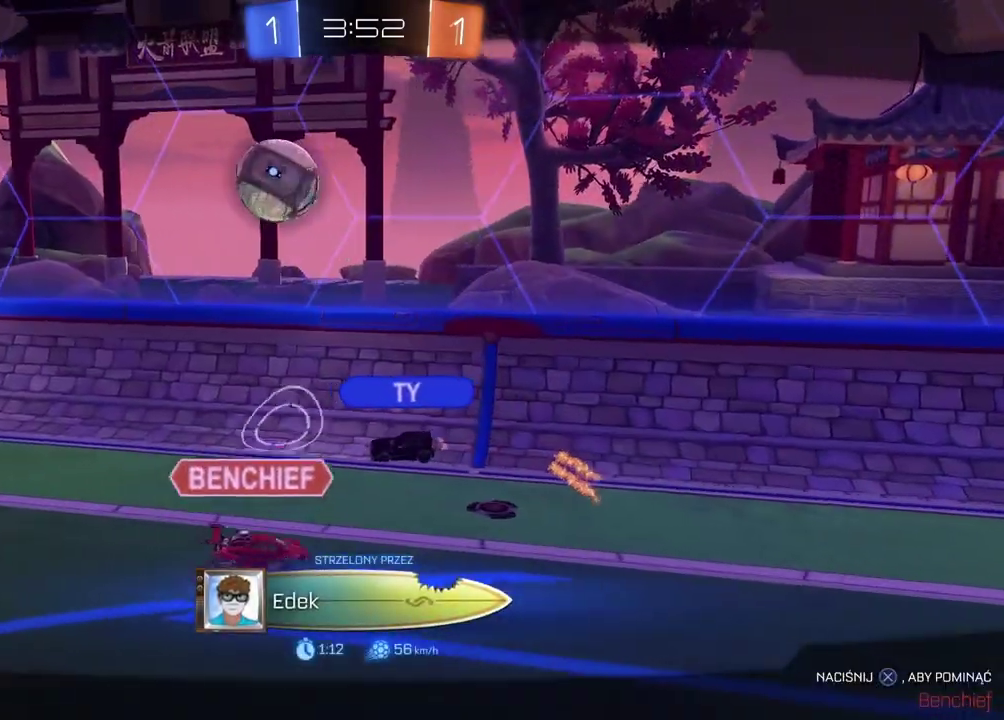
Gameplay with a controller (PlayStation layout); each line is a JSON object with the inputs held at the frame after it. "events" lists button and stick changes between this image and that frame as [ms after this image, input, new state], when the widget could be followed in between. Not read: L1.
{"buttons": [], "left_stick": "center", "right_stick": "center", "events": []}
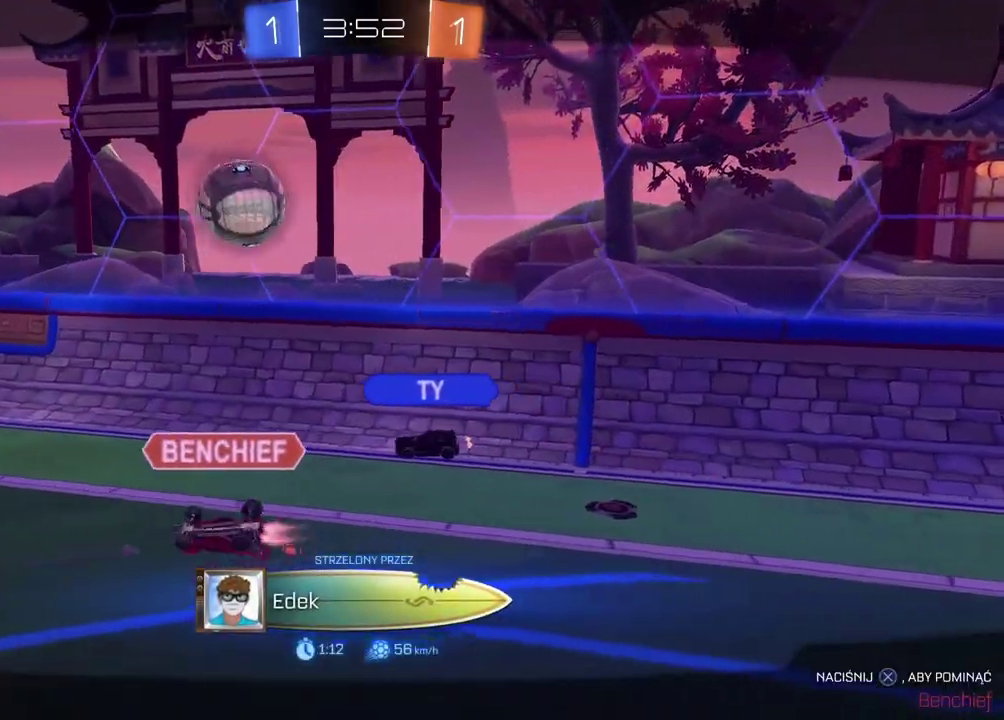
{"buttons": [], "left_stick": "center", "right_stick": "center", "events": []}
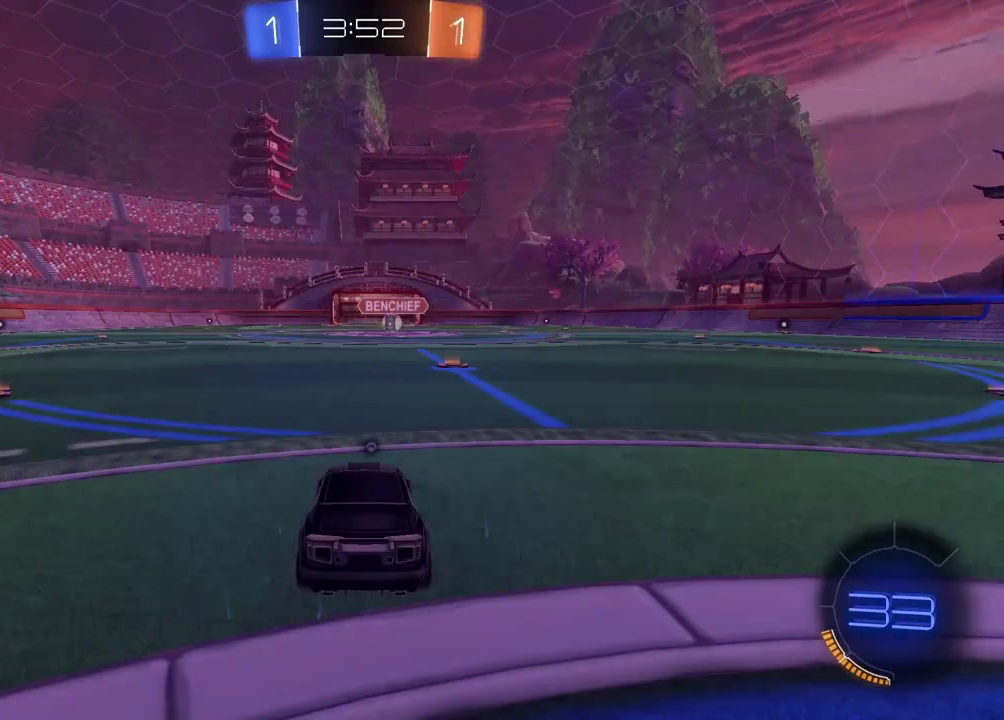
{"buttons": [], "left_stick": "center", "right_stick": "center", "events": [[100, "TRIANGLE", "down"], [183, "TRIANGLE", "up"]]}
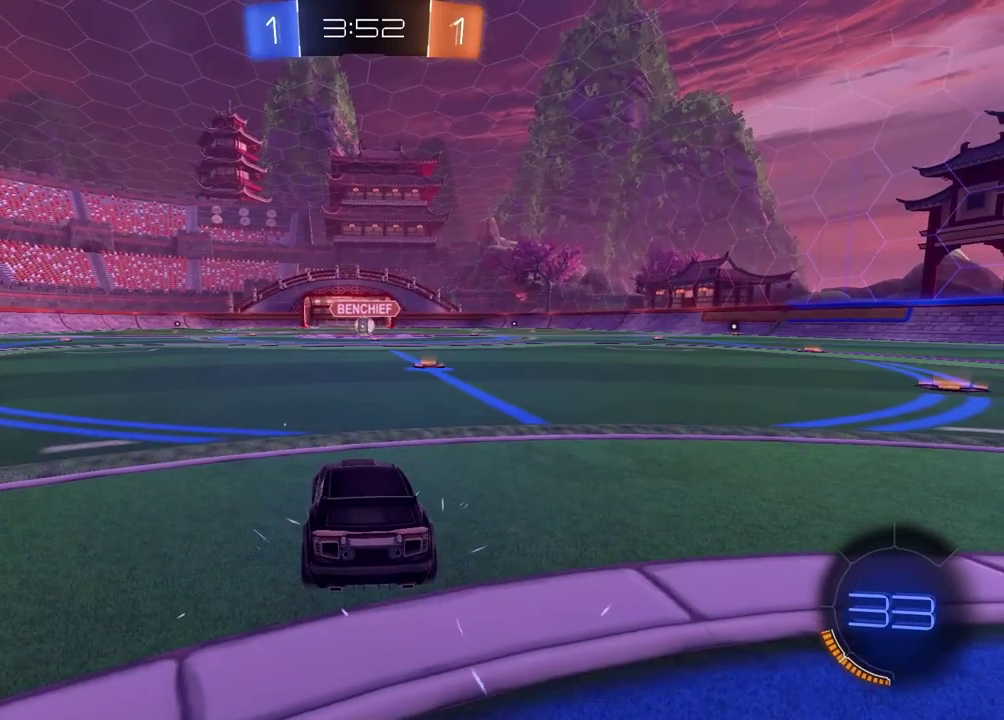
{"buttons": ["R2", "SELECT"], "left_stick": "center", "right_stick": "center", "events": [[67, "SELECT", "down"], [283, "R2", "down"]]}
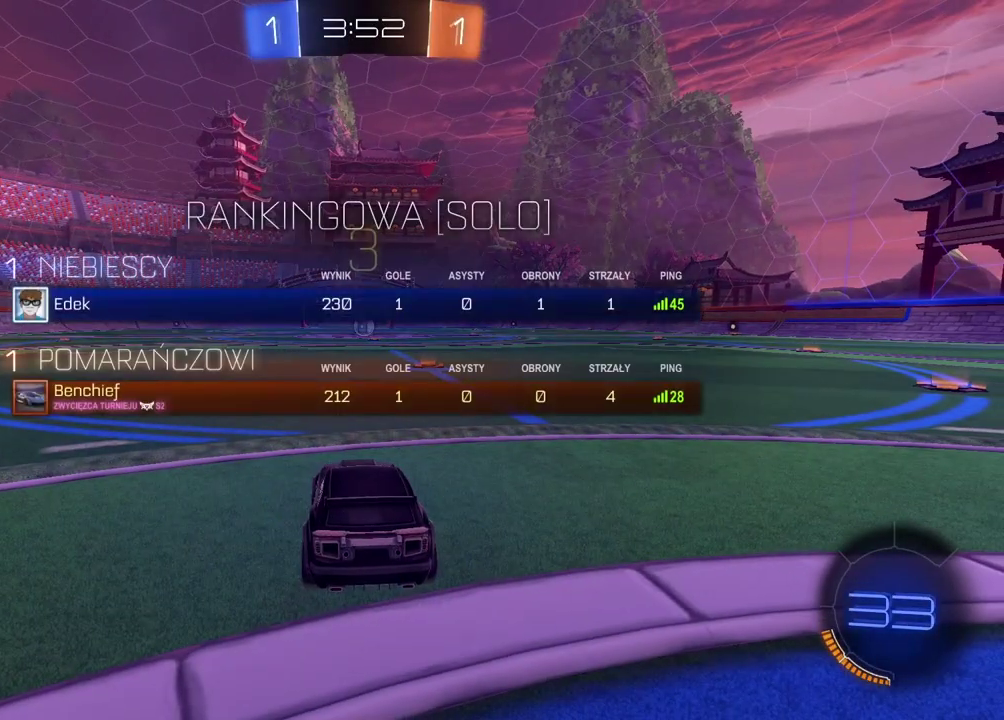
{"buttons": ["R2", "SELECT"], "left_stick": "center", "right_stick": "center", "events": []}
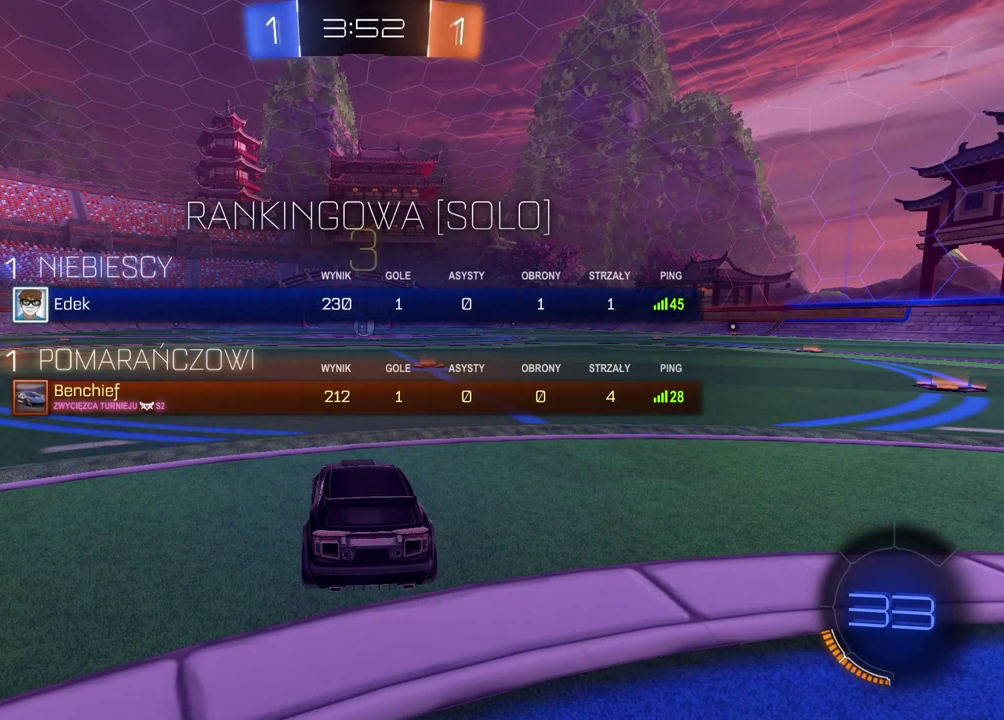
{"buttons": ["R2"], "left_stick": "center", "right_stick": "center", "events": [[417, "SELECT", "up"]]}
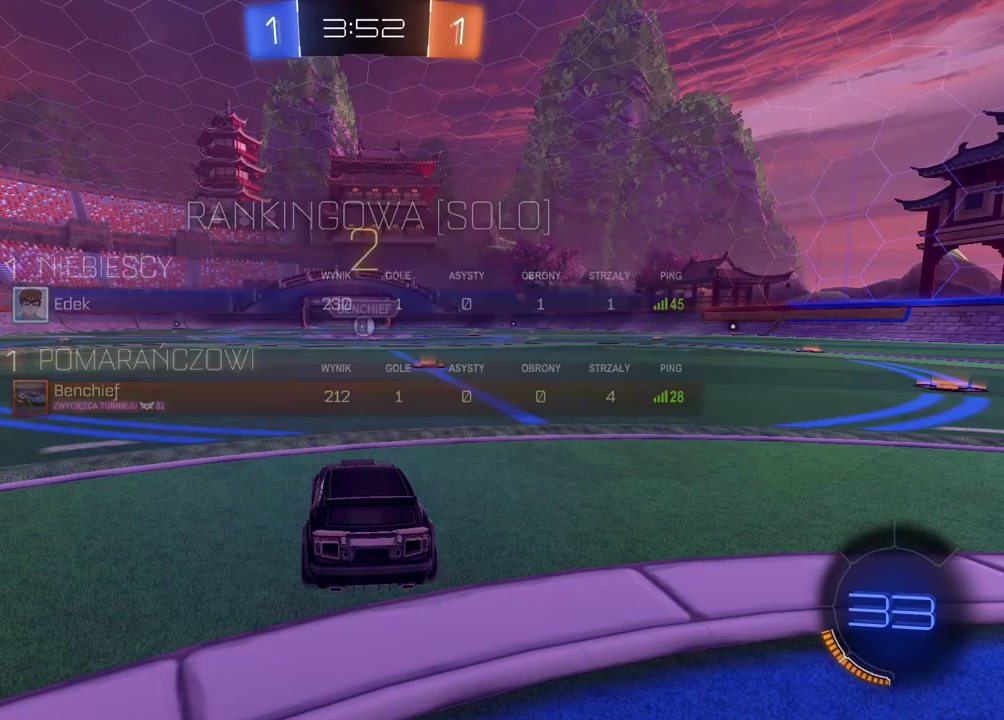
{"buttons": ["R2"], "left_stick": "center", "right_stick": "center", "events": [[100, "TRIANGLE", "down"], [200, "TRIANGLE", "up"], [283, "TRIANGLE", "down"], [350, "TRIANGLE", "up"]]}
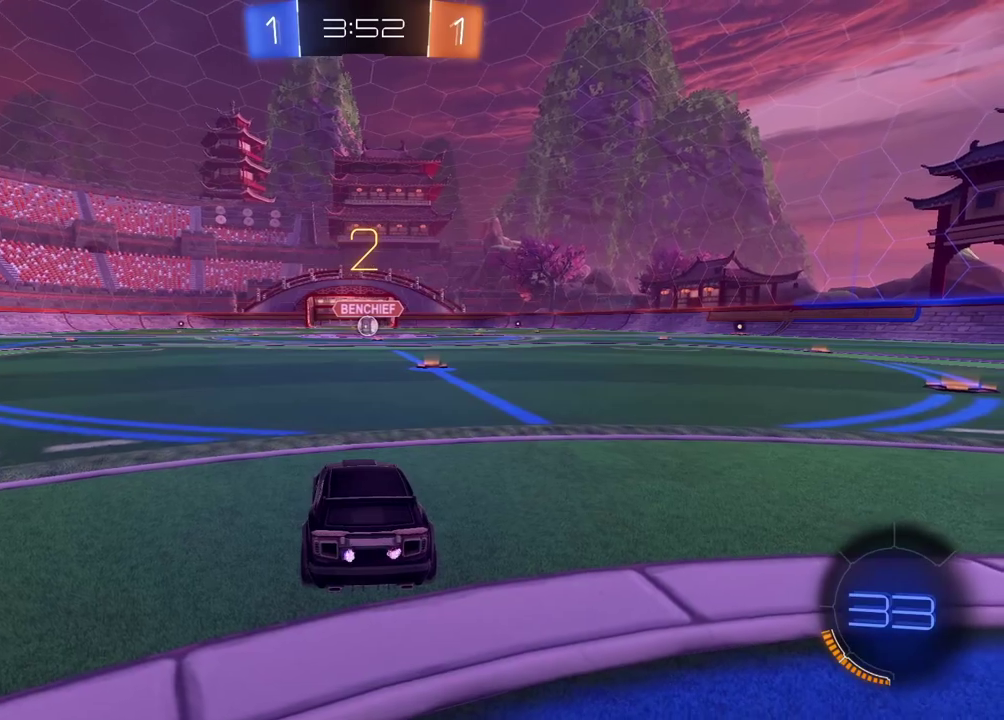
{"buttons": ["R2"], "left_stick": "up-left", "right_stick": "center", "events": [[150, "right_stick", "left"], [250, "right_stick", "center"], [450, "left_stick", "up-left"]]}
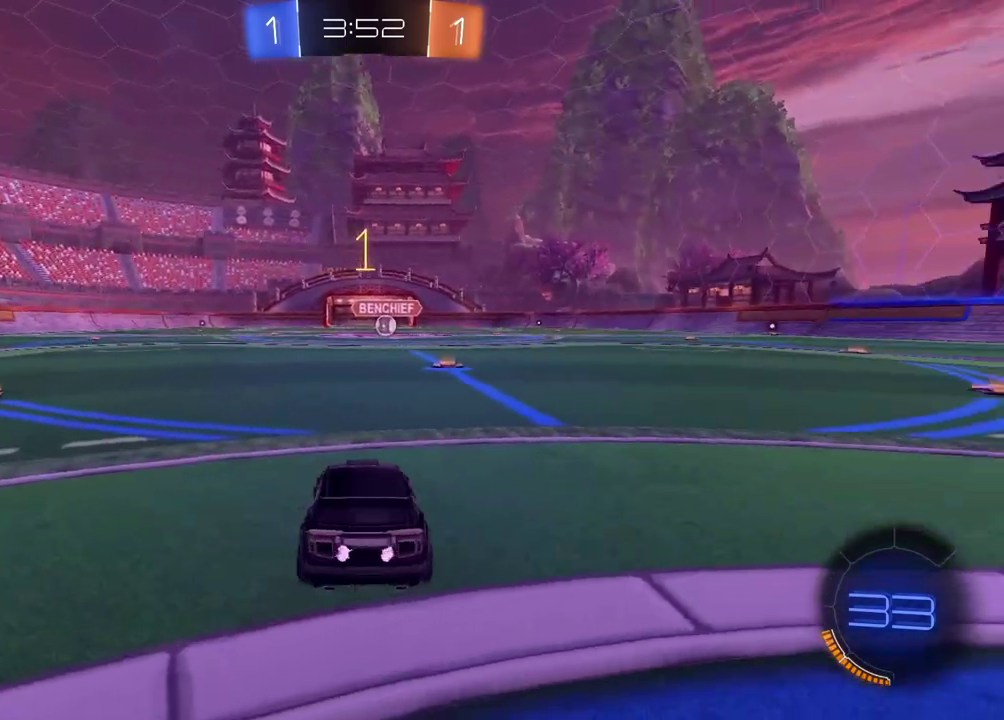
{"buttons": ["R2"], "left_stick": "up-left", "right_stick": "center", "events": []}
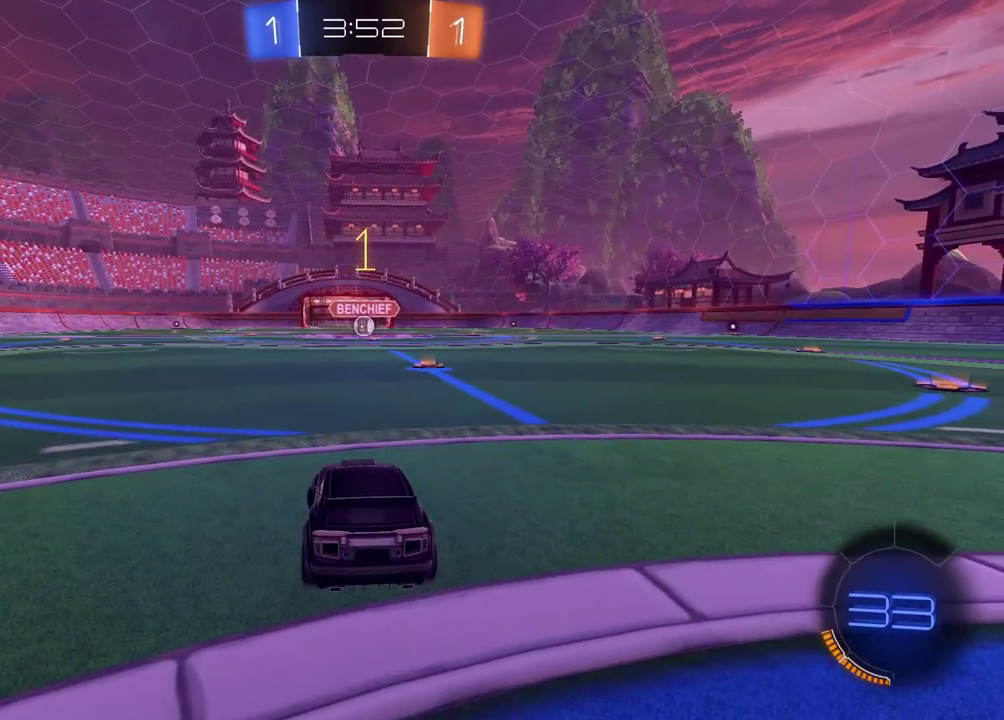
{"buttons": ["R2"], "left_stick": "center", "right_stick": "center", "events": [[467, "left_stick", "center"]]}
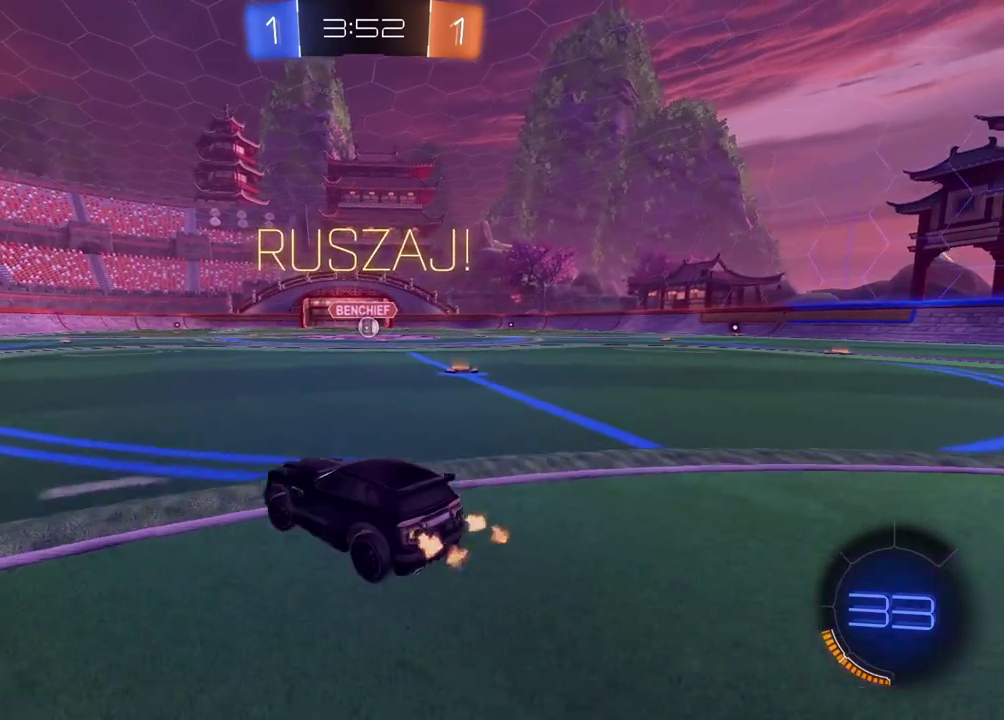
{"buttons": ["R2"], "left_stick": "left", "right_stick": "center"}
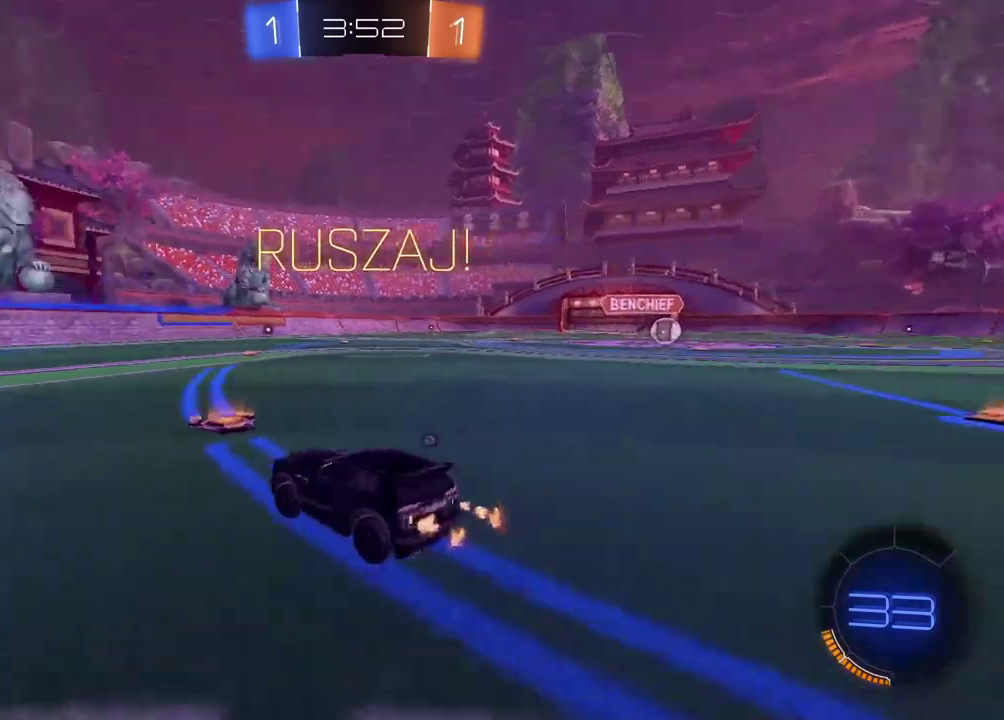
{"buttons": ["R2"], "left_stick": "left", "right_stick": "center"}
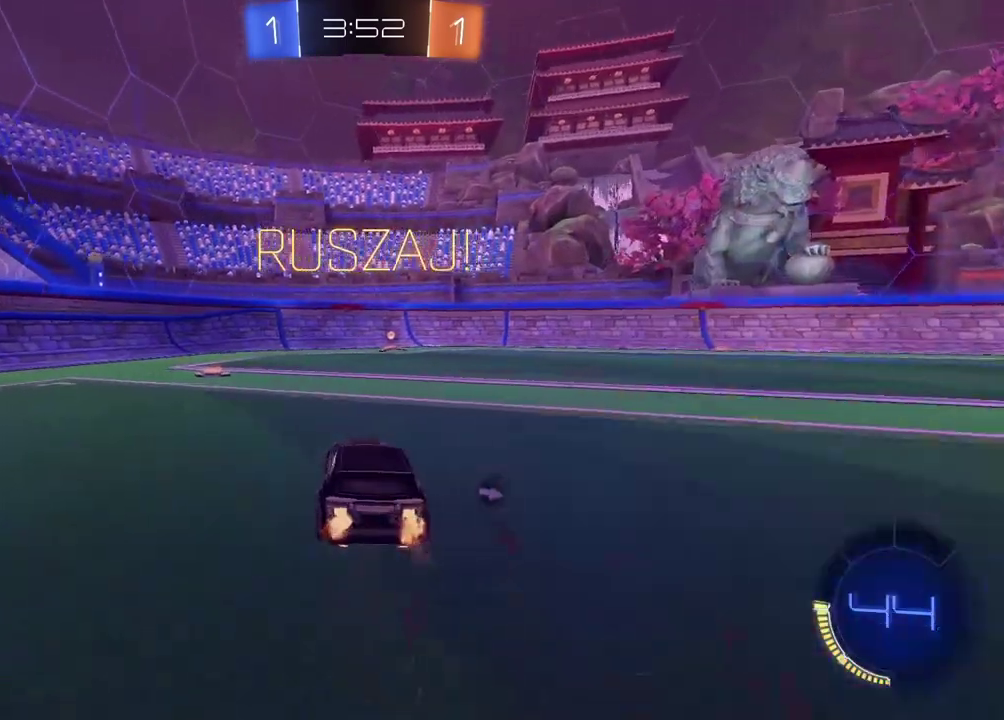
{"buttons": ["R2"], "left_stick": "left", "right_stick": "center", "events": [[117, "TRIANGLE", "down"], [117, "left_stick", "center"], [217, "TRIANGLE", "up"], [450, "left_stick", "left"]]}
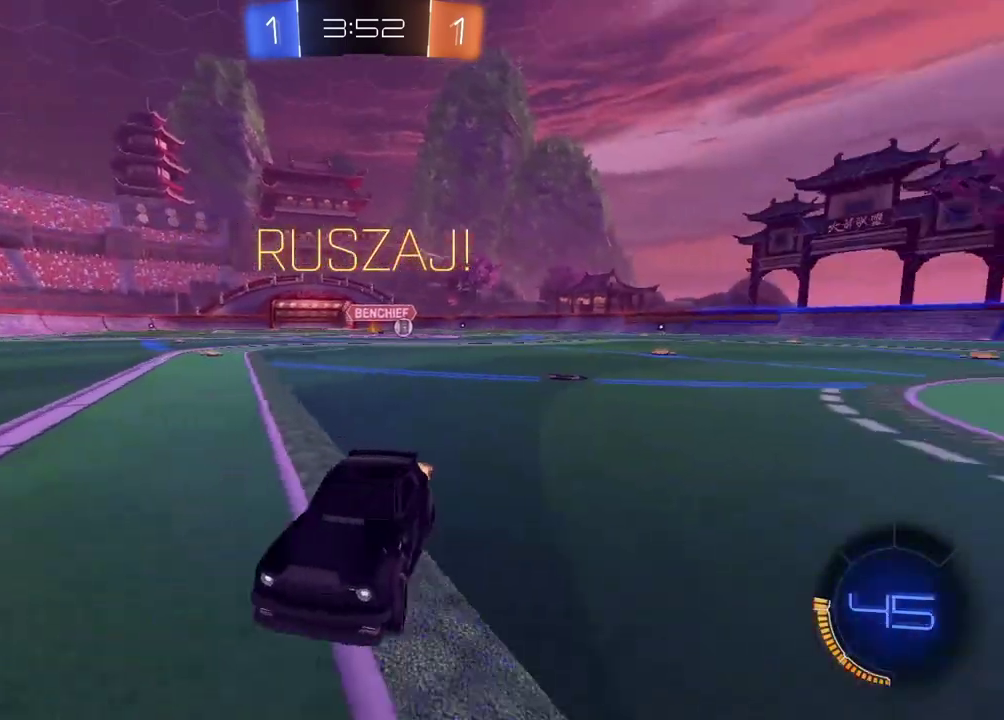
{"buttons": ["R2"], "left_stick": "left", "right_stick": "center", "events": []}
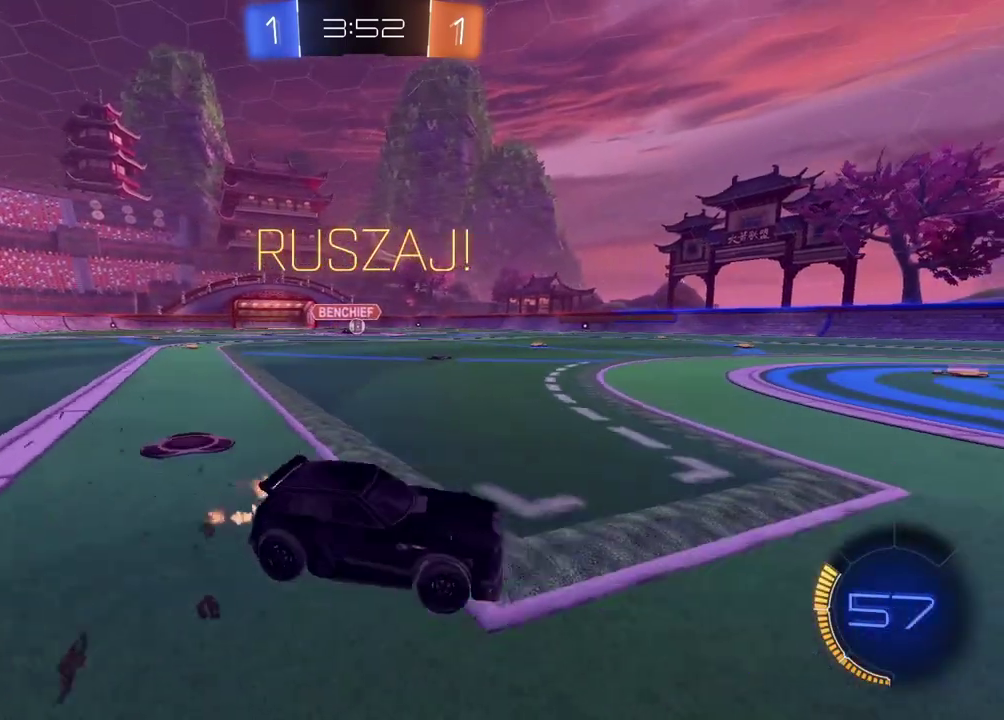
{"buttons": [], "left_stick": "right", "right_stick": "center", "events": [[133, "R2", "up"], [167, "left_stick", "center"], [267, "left_stick", "right"]]}
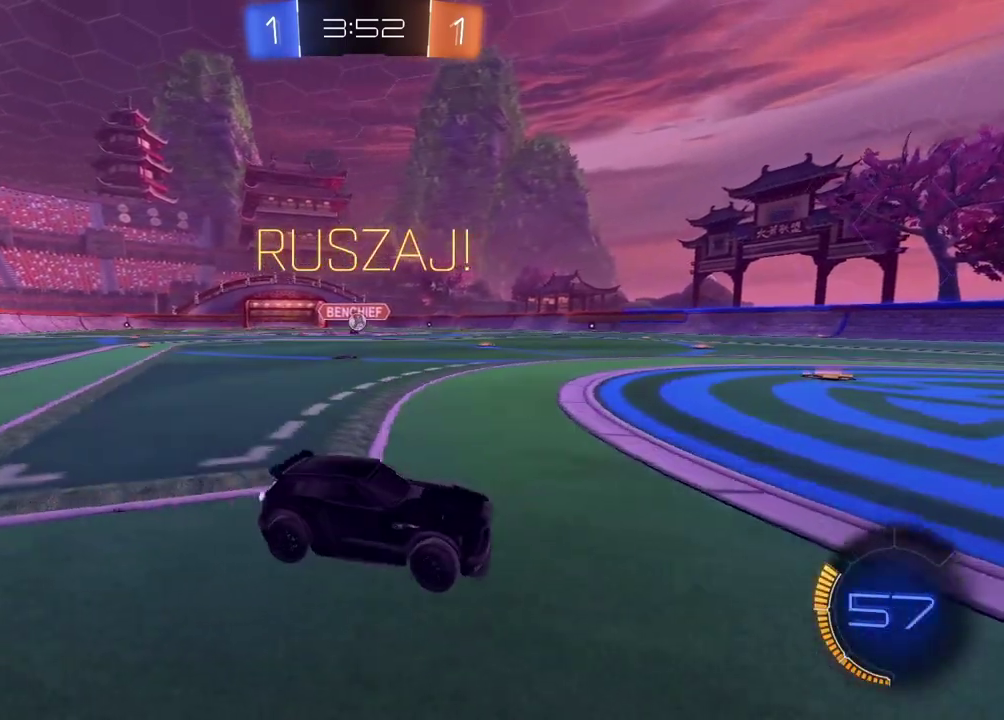
{"buttons": [], "left_stick": "left", "right_stick": "center", "events": [[50, "left_stick", "center"], [350, "left_stick", "left"]]}
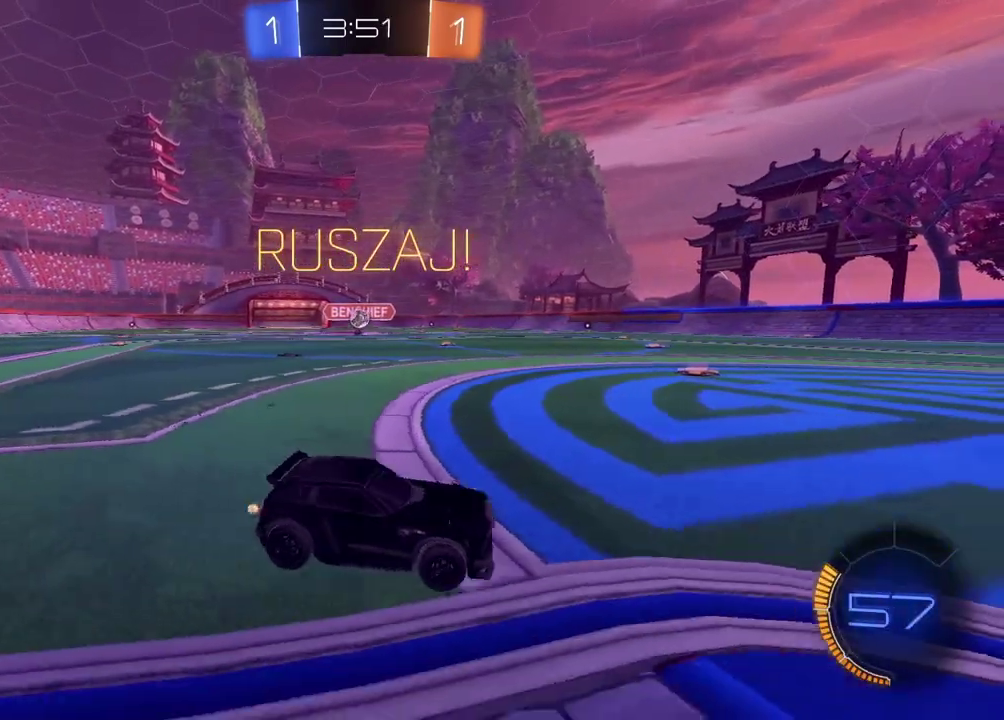
{"buttons": ["L2"], "left_stick": "center", "right_stick": "center", "events": [[283, "left_stick", "center"], [317, "L2", "down"]]}
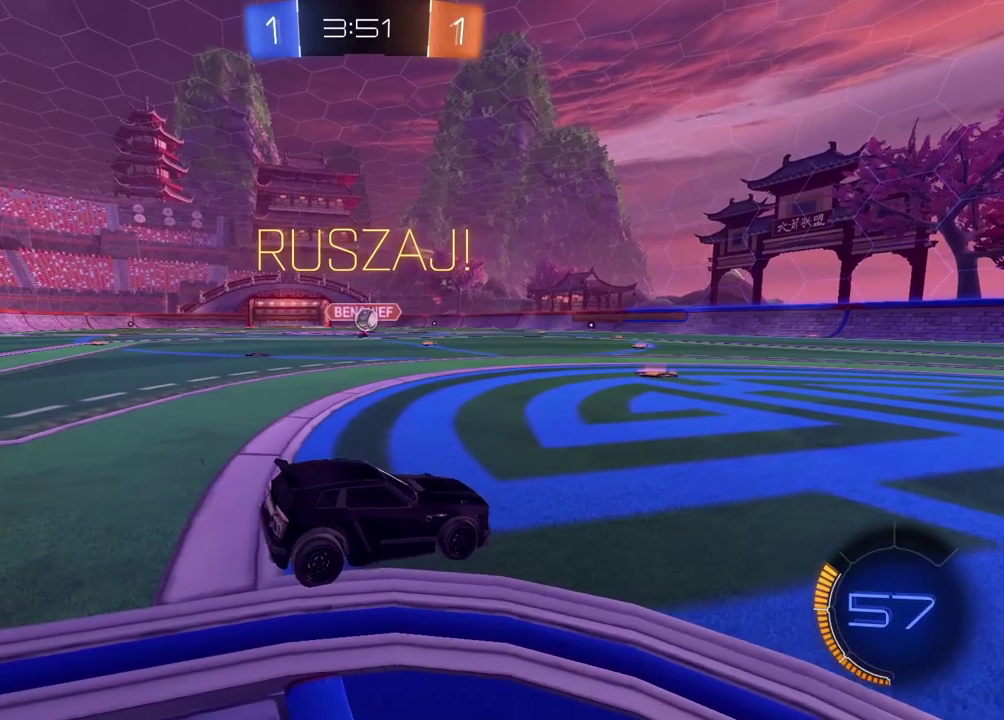
{"buttons": ["R2"], "left_stick": "center", "right_stick": "center", "events": [[100, "L2", "up"], [117, "R2", "down"]]}
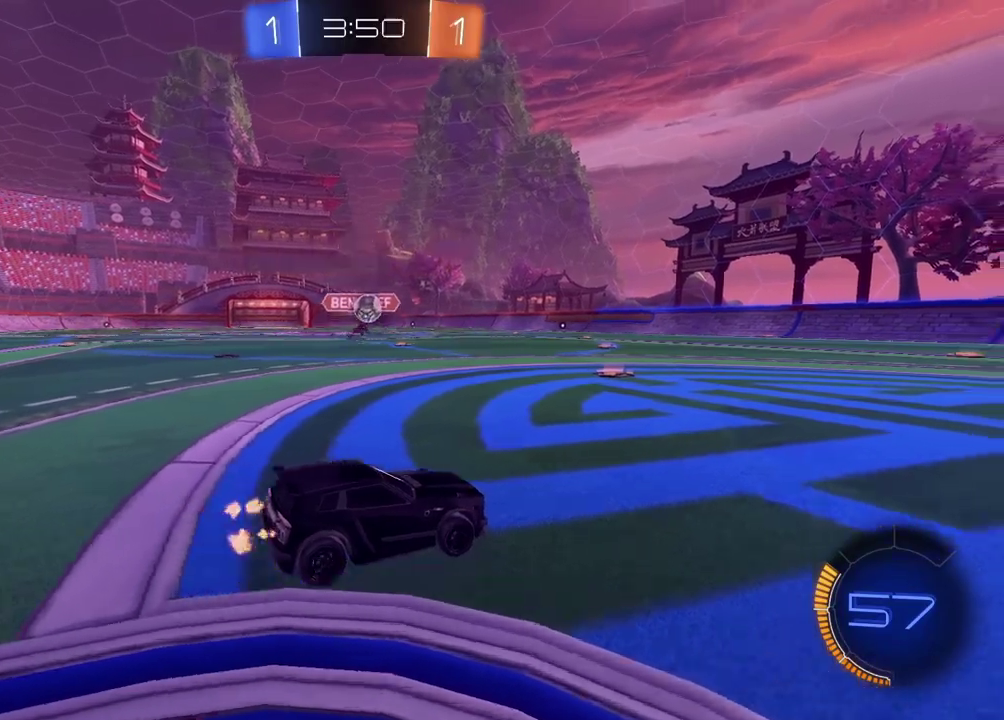
{"buttons": ["CROSS", "CIRCLE", "R2"], "left_stick": "down-right", "right_stick": "center", "events": [[350, "CIRCLE", "down"], [367, "CROSS", "down"], [383, "left_stick", "down-left"], [433, "left_stick", "down"], [483, "left_stick", "down-right"]]}
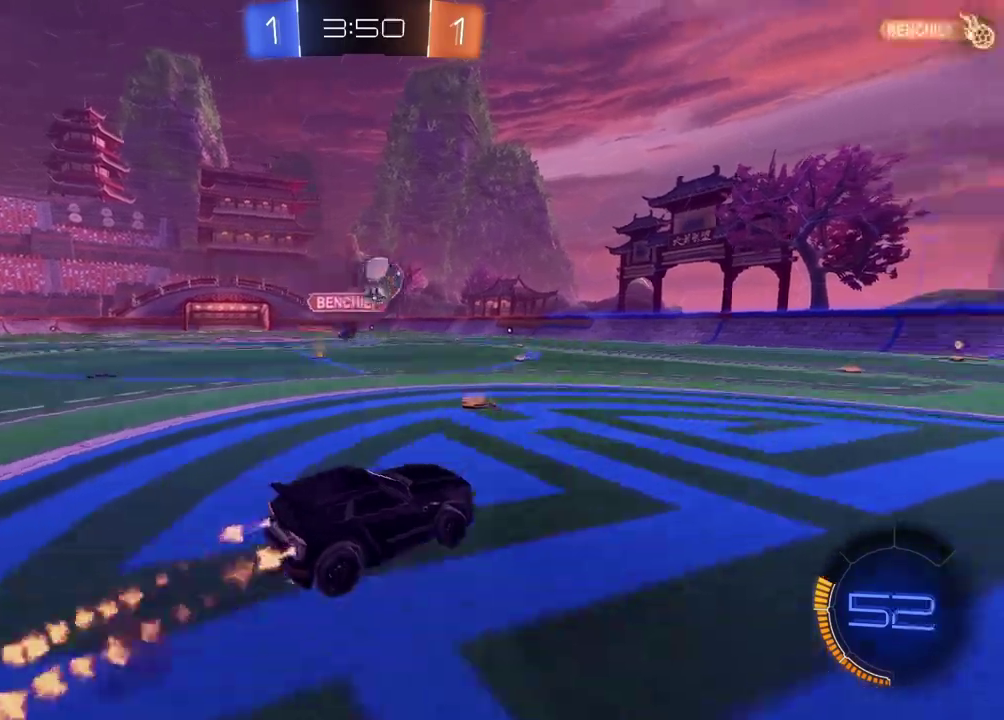
{"buttons": ["L2"], "left_stick": "down-right", "right_stick": "center", "events": [[100, "CROSS", "up"], [117, "left_stick", "center"], [133, "CIRCLE", "up"], [183, "CIRCLE", "down"], [200, "CROSS", "down"], [267, "left_stick", "down-left"], [317, "L2", "down"], [467, "CROSS", "up"], [467, "left_stick", "down-right"], [483, "CIRCLE", "up"], [500, "R2", "up"]]}
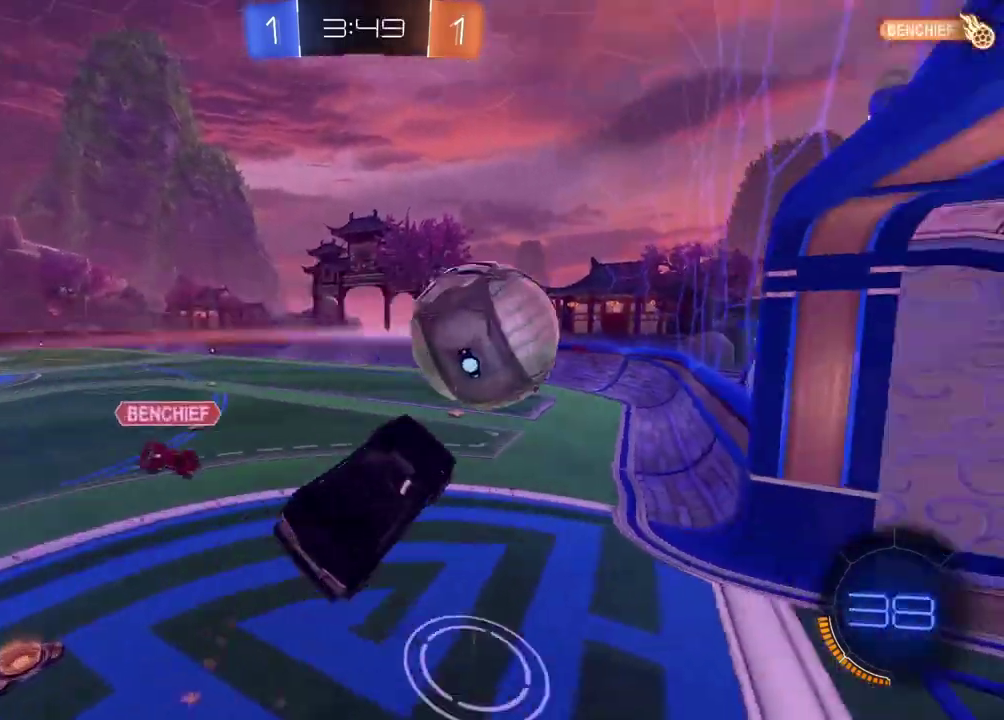
{"buttons": [], "left_stick": "center", "right_stick": "center", "events": [[67, "left_stick", "center"], [283, "L2", "up"]]}
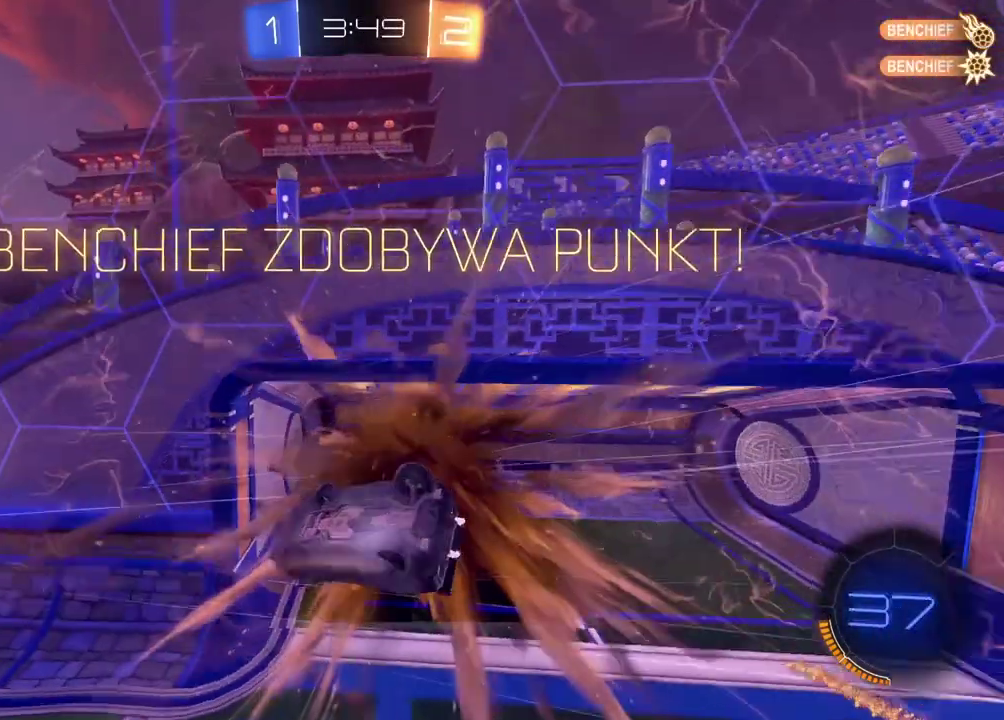
{"buttons": ["TRIANGLE"], "left_stick": "center", "right_stick": "center", "events": [[450, "TRIANGLE", "down"]]}
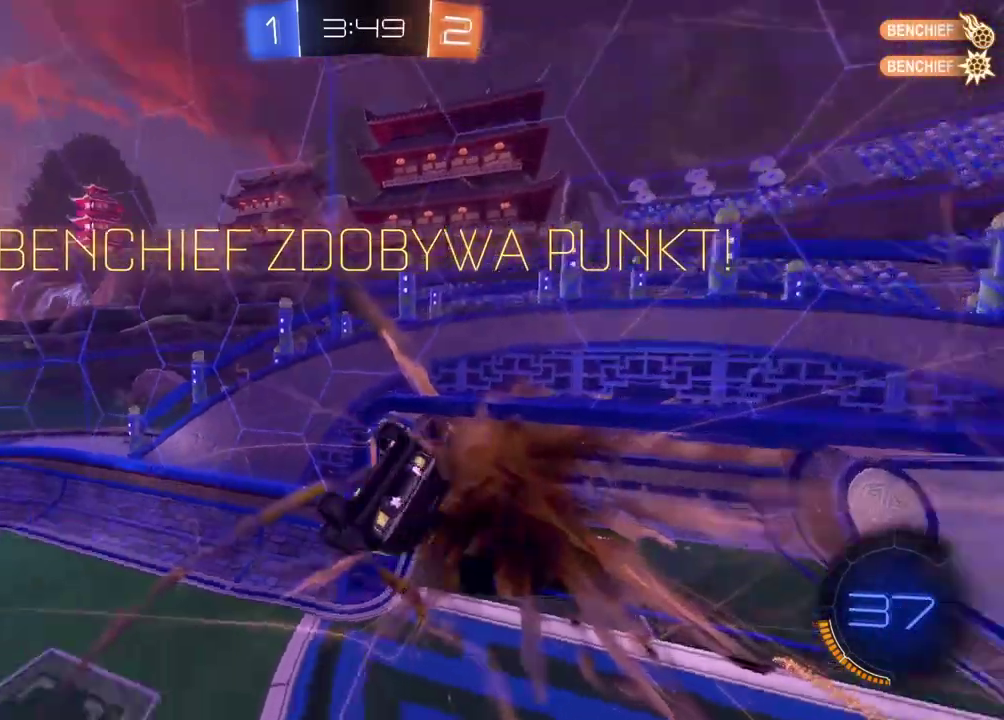
{"buttons": [], "left_stick": "up", "right_stick": "center", "events": [[17, "TRIANGLE", "up"], [183, "left_stick", "up"]]}
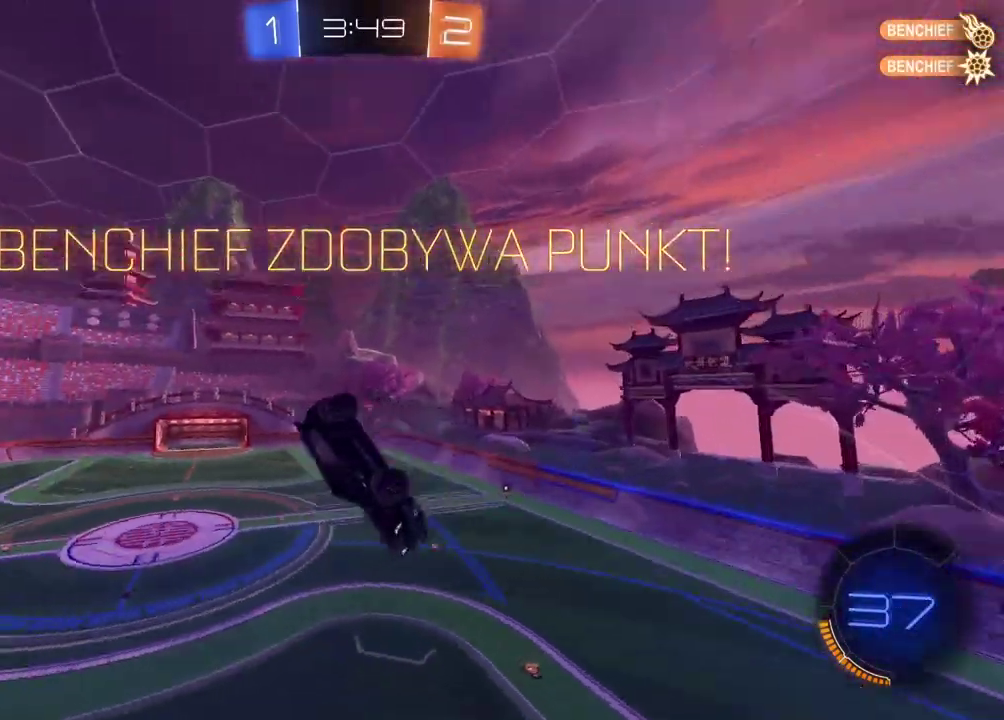
{"buttons": [], "left_stick": "up", "right_stick": "center", "events": [[250, "left_stick", "center"], [333, "left_stick", "up-left"], [500, "left_stick", "up"]]}
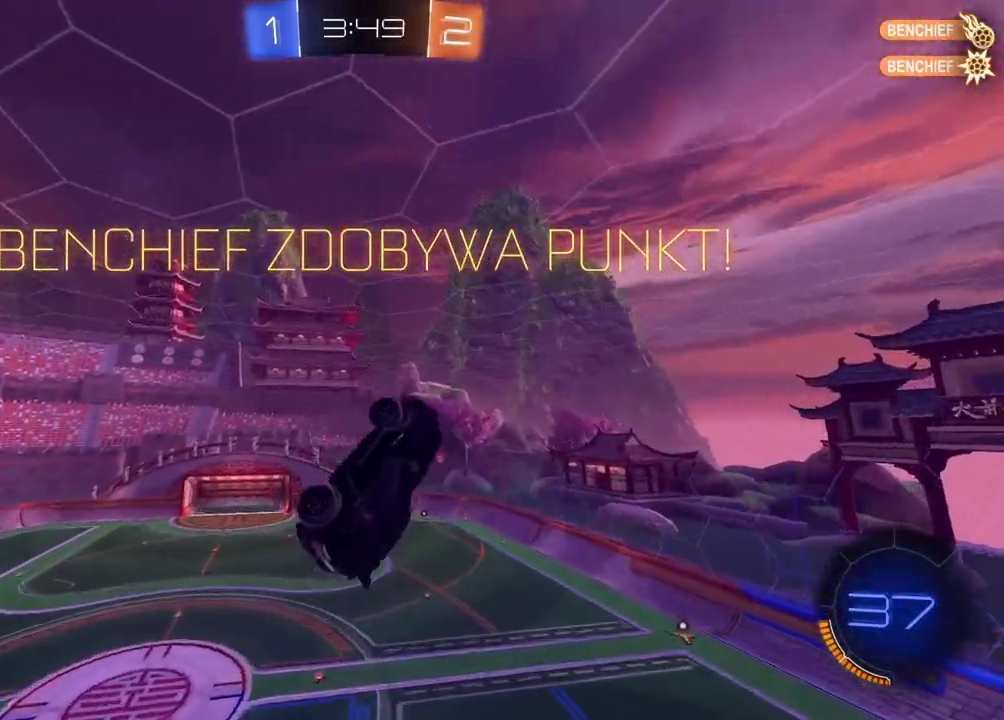
{"buttons": ["L2"], "left_stick": "left", "right_stick": "center", "events": [[33, "L2", "down"], [67, "left_stick", "up-right"], [183, "left_stick", "down-right"], [233, "left_stick", "down"], [417, "left_stick", "down-left"], [500, "left_stick", "left"]]}
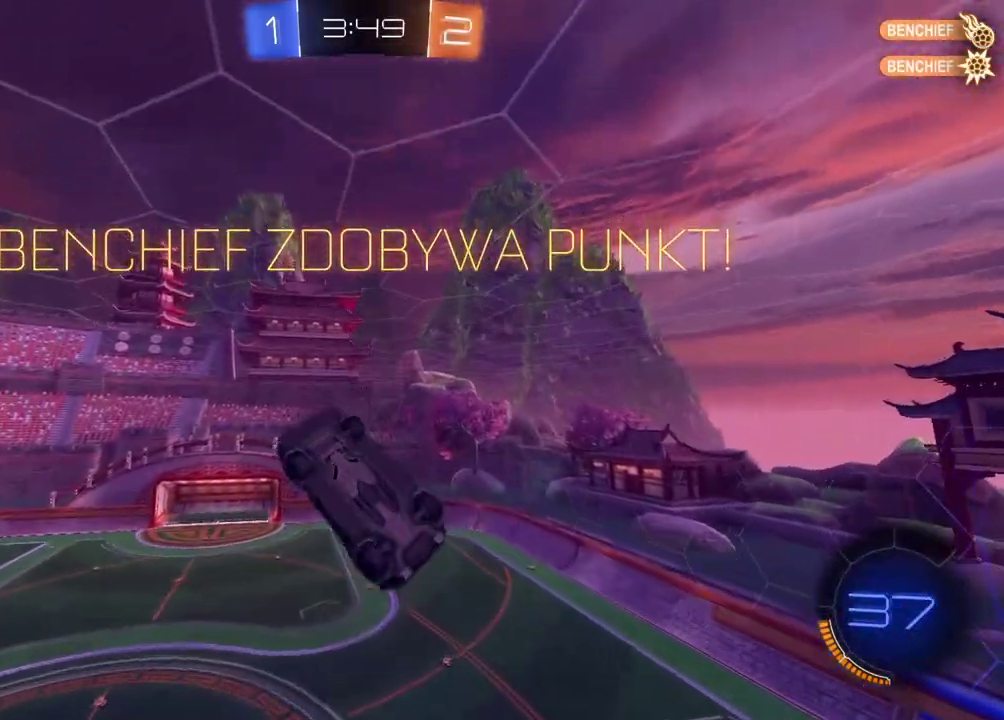
{"buttons": ["L2"], "left_stick": "down", "right_stick": "center", "events": [[100, "left_stick", "up-left"], [200, "left_stick", "up"], [267, "left_stick", "up-right"], [350, "left_stick", "right"], [400, "left_stick", "down-right"], [467, "left_stick", "down"]]}
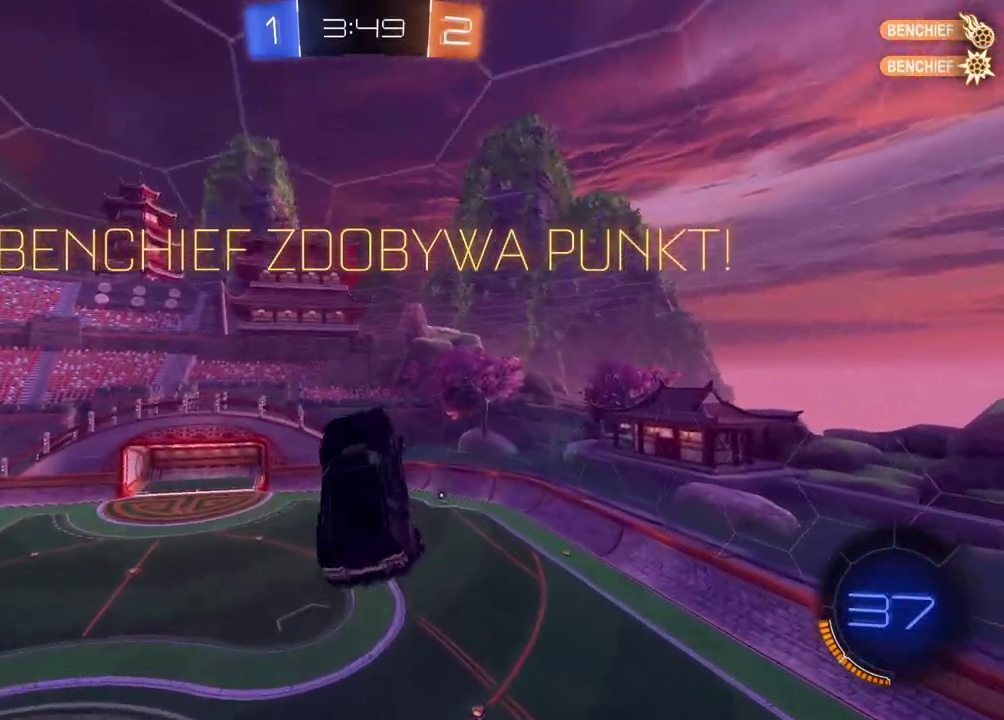
{"buttons": ["CIRCLE", "L2", "R2"], "left_stick": "center", "right_stick": "center", "events": [[50, "left_stick", "down-left"], [300, "CIRCLE", "down"], [300, "R2", "down"], [367, "left_stick", "center"]]}
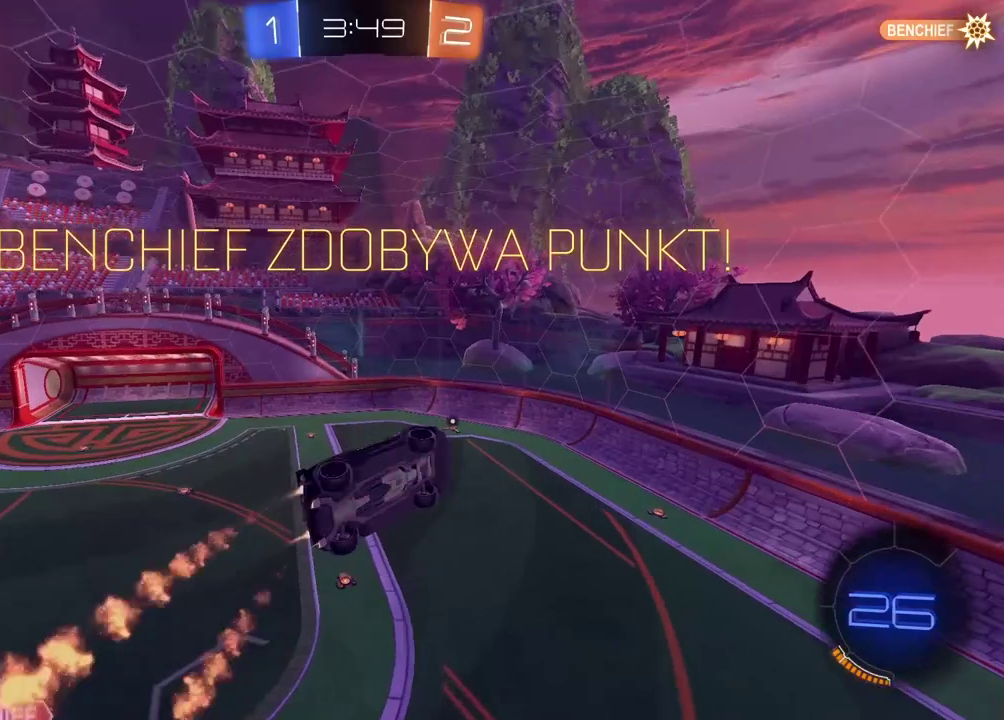
{"buttons": ["R2"], "left_stick": "center", "right_stick": "center", "events": [[17, "CROSS", "down"], [117, "L2", "up"], [183, "CROSS", "up"], [333, "CROSS", "down"], [450, "CROSS", "up"], [483, "CIRCLE", "up"]]}
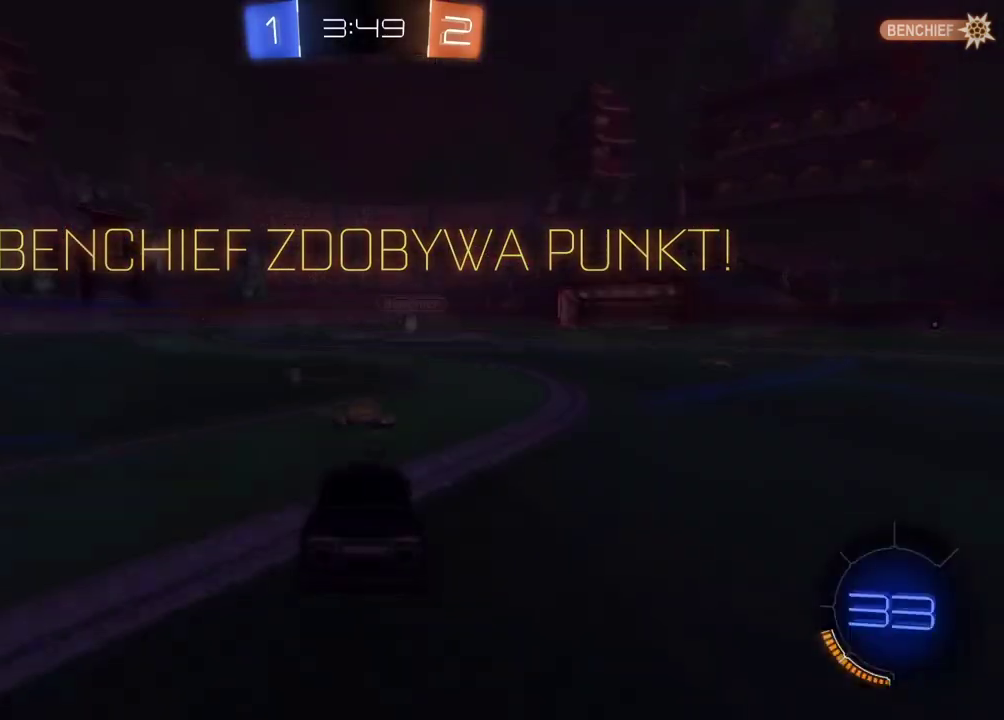
{"buttons": ["TRIANGLE"], "left_stick": "center", "right_stick": "center", "events": [[17, "R2", "up"], [467, "TRIANGLE", "down"]]}
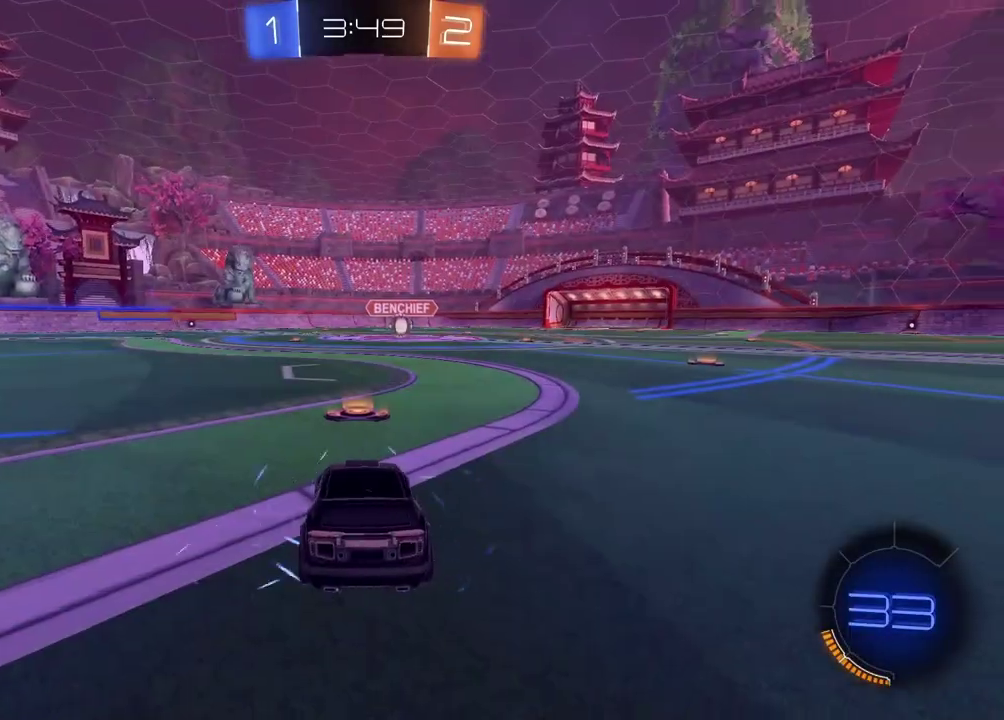
{"buttons": [], "left_stick": "center", "right_stick": "center", "events": [[33, "TRIANGLE", "up"]]}